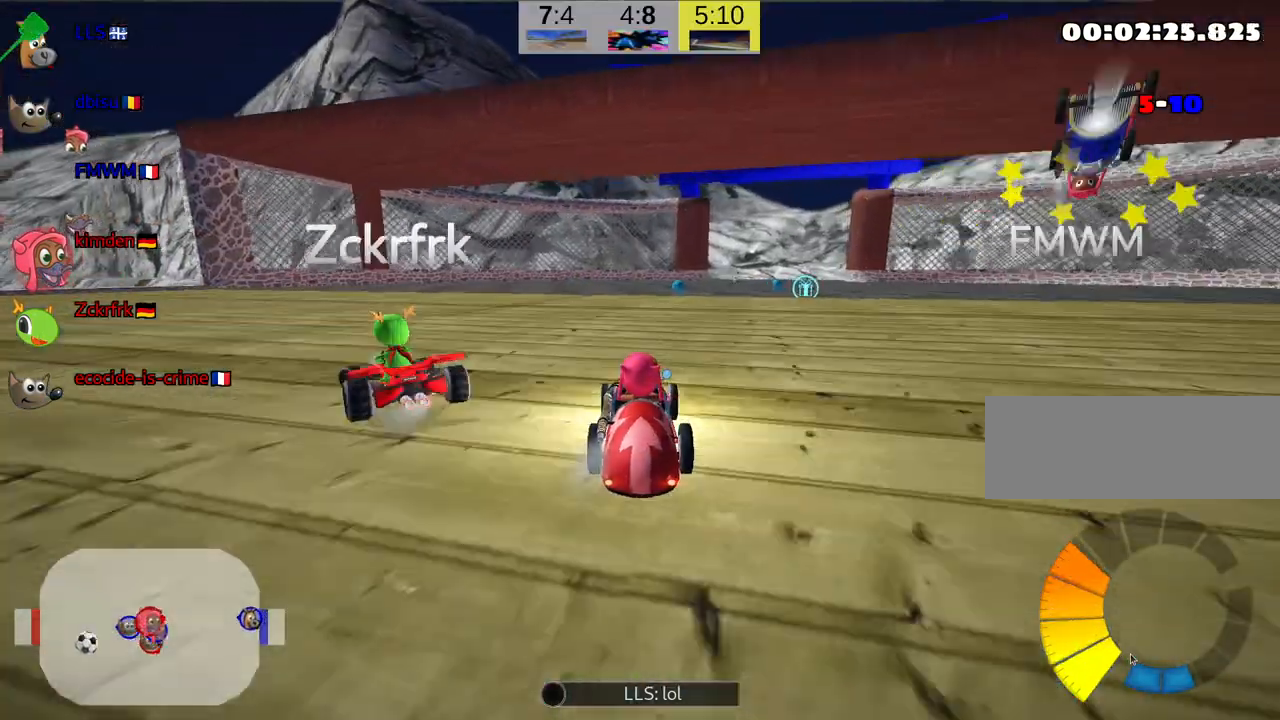
Gameplay with keyboard; each line is a JSON object with the keys held at the frame after it. "events" lists presses ("down") and releases ("up") of "down", "fire", "flag", "left", "look", "nitro", "right", "skid" and "up" between this image and that frame as [ms after this image, input, new state], when the widget could be followed in between. No other keys are recorded. Mouse input is not recorded. Key names are as the overlay labels them; some are game actions (e.g. jump) rather than physical keys.
{"keys": ["left", "skid"], "events": [[384, "left", "down"], [384, "skid", "down"]]}
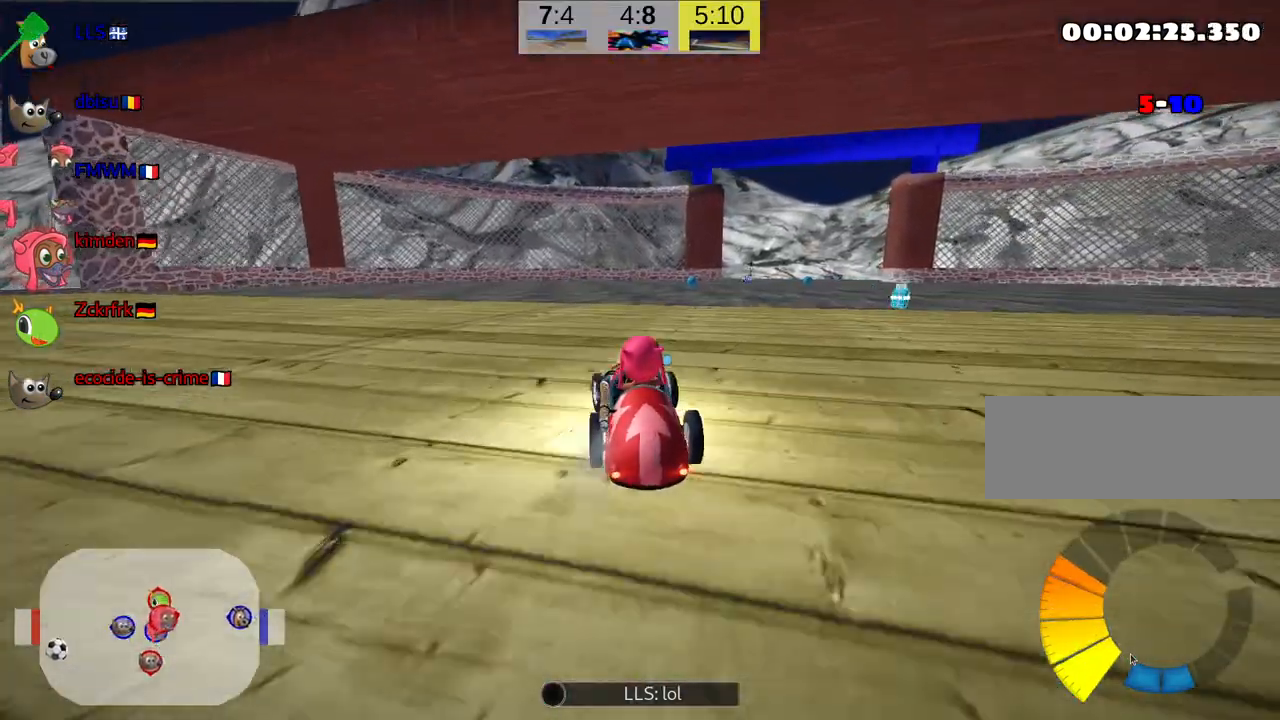
{"keys": ["left", "skid", "up"], "events": [[267, "up", "down"]]}
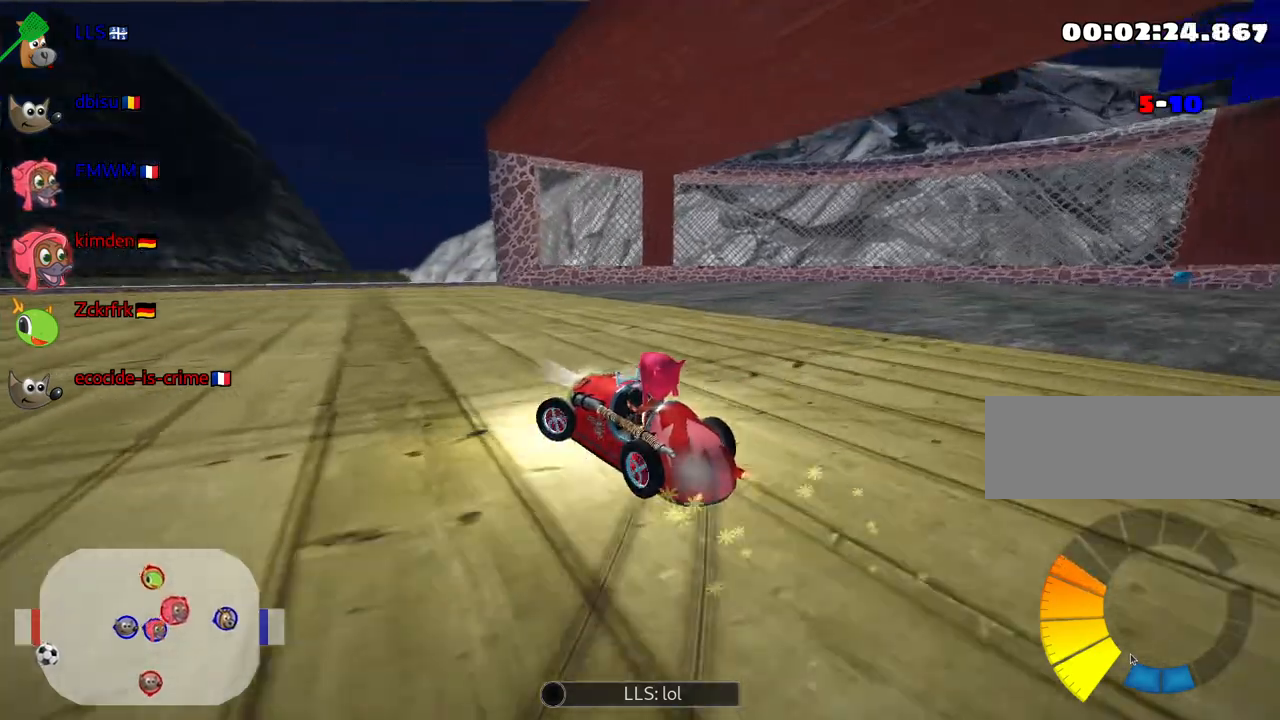
{"keys": ["left", "skid"], "events": [[34, "up", "up"]]}
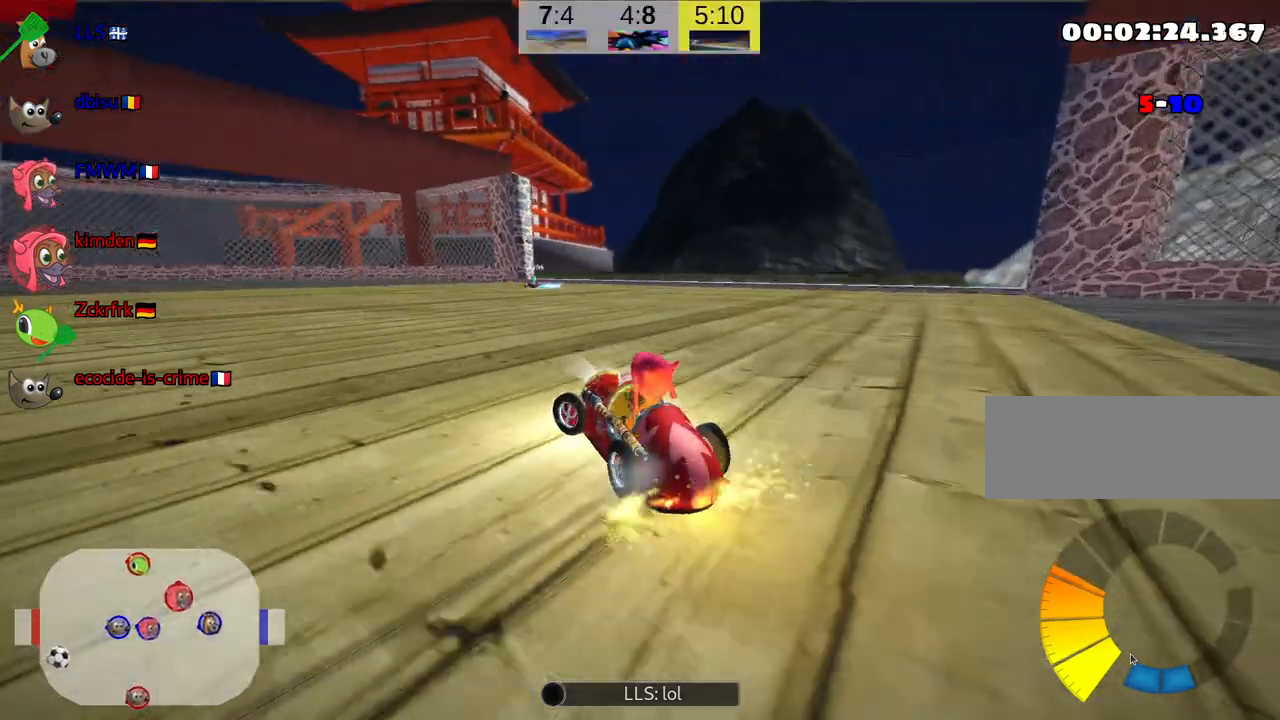
{"keys": ["skid"], "events": [[317, "left", "up"]]}
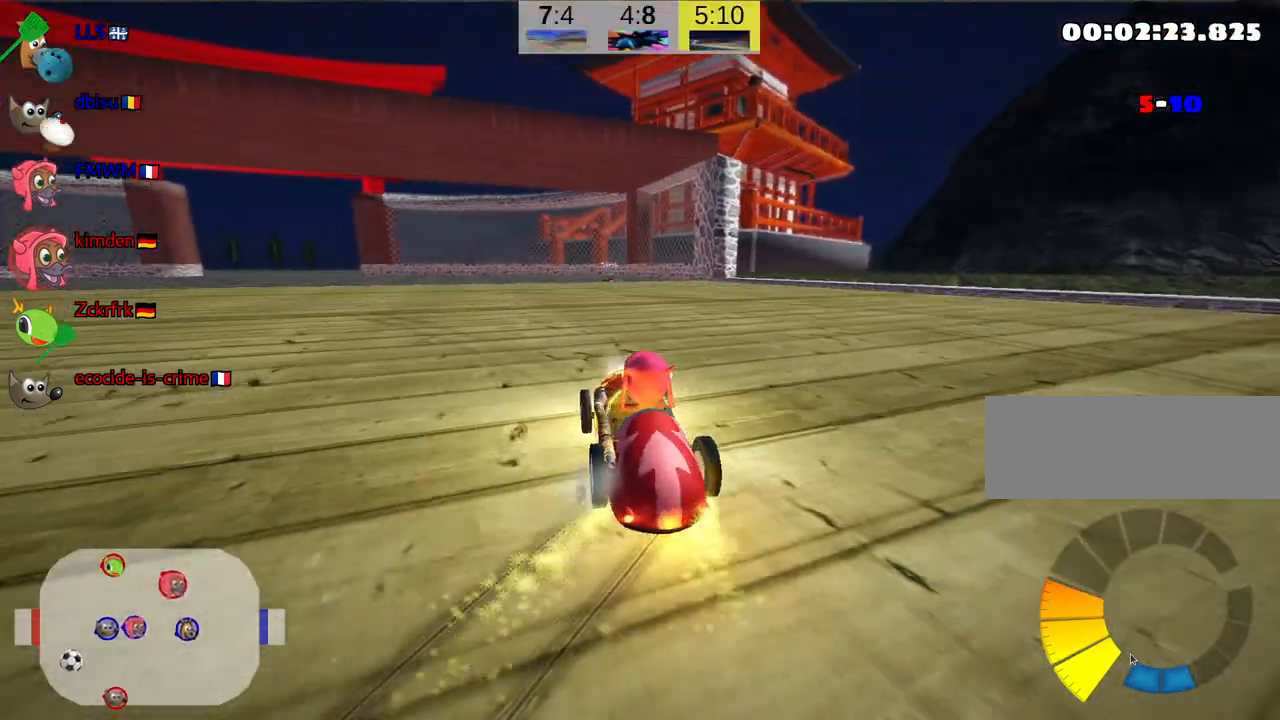
{"keys": ["down", "right"], "events": [[167, "skid", "up"], [317, "down", "down"], [500, "right", "down"]]}
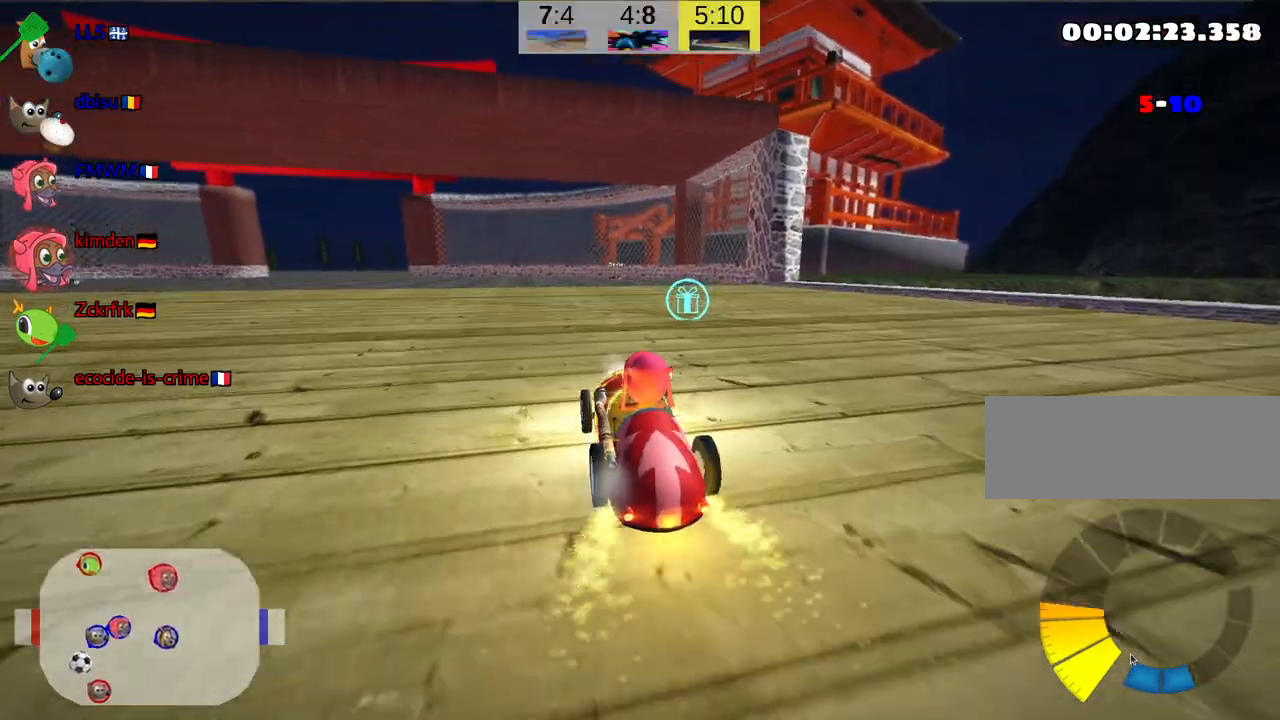
{"keys": ["up"], "events": [[184, "right", "up"], [200, "down", "up"], [300, "up", "down"]]}
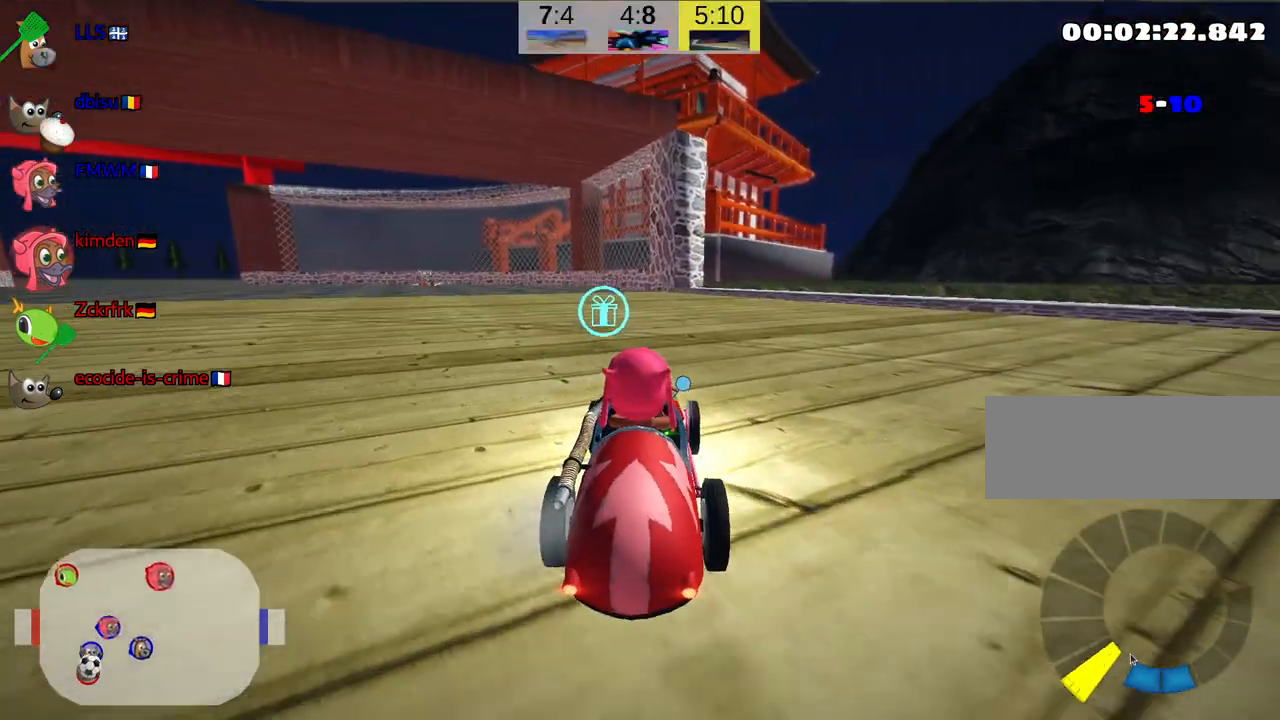
{"keys": ["up"], "events": [[67, "left", "down"], [250, "left", "up"]]}
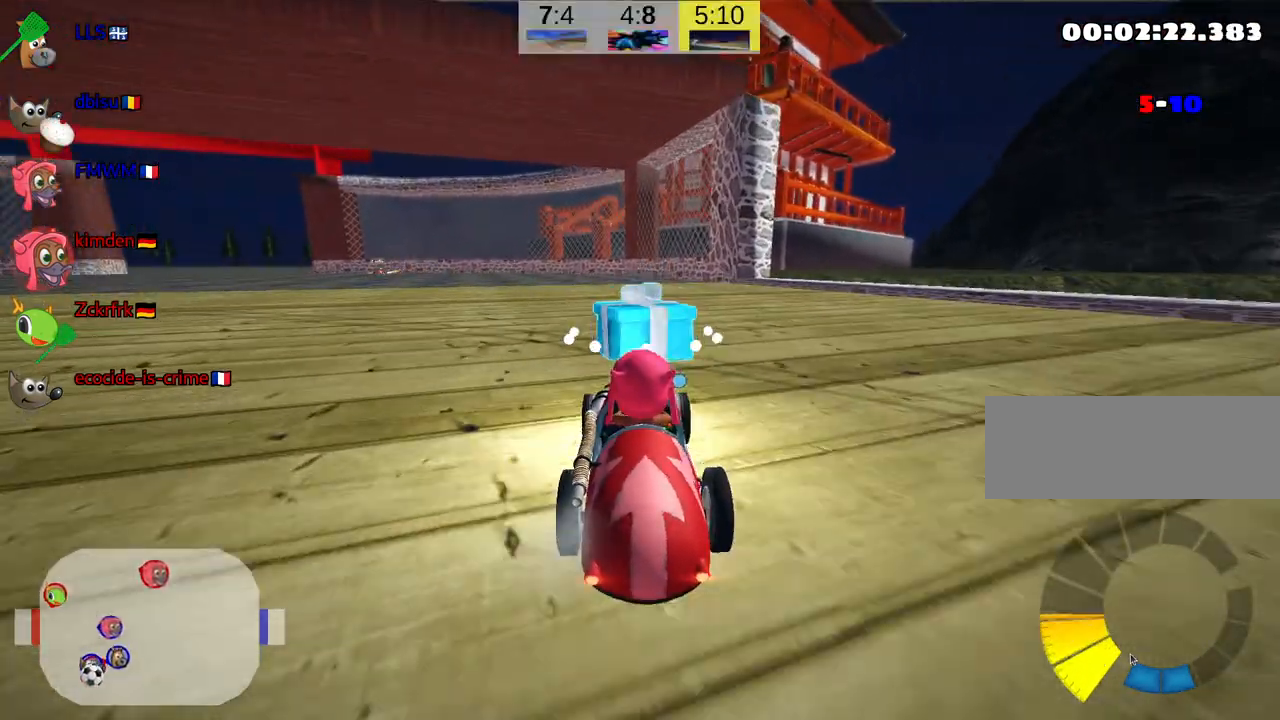
{"keys": ["up"], "events": []}
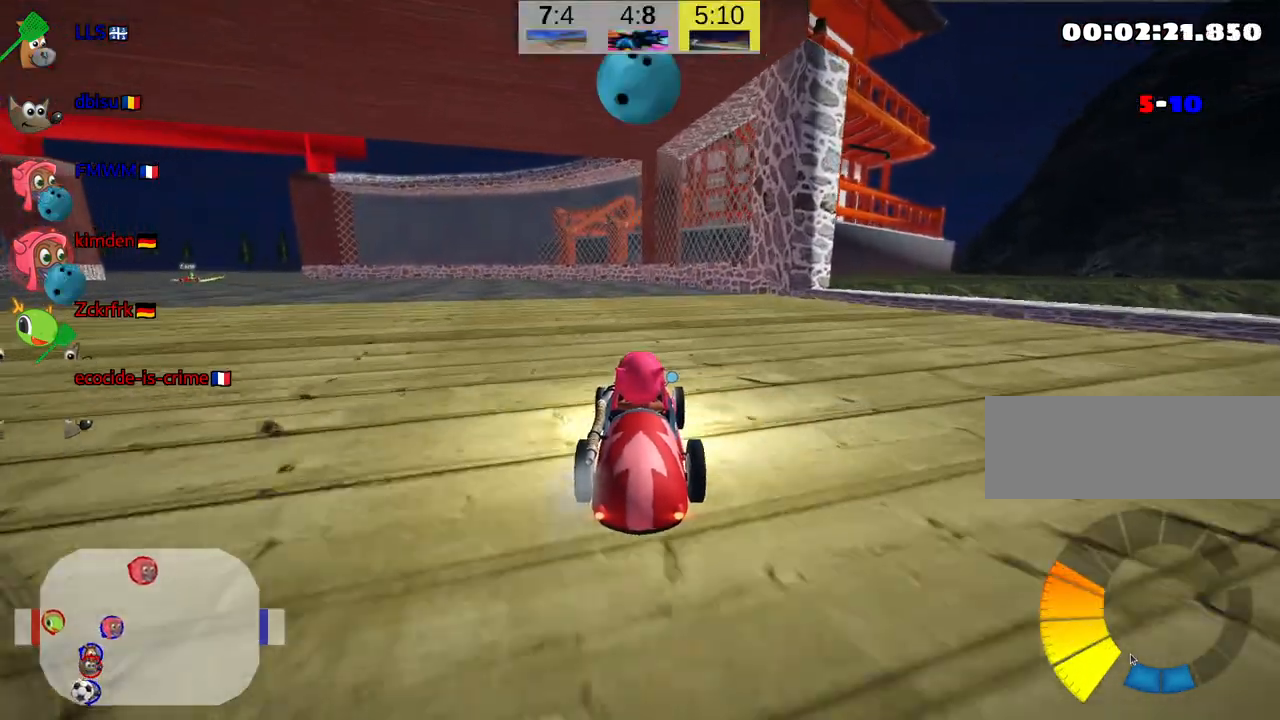
{"keys": ["right", "skid", "up"], "events": [[84, "left", "down"], [84, "skid", "down"], [250, "left", "up"], [334, "right", "down"]]}
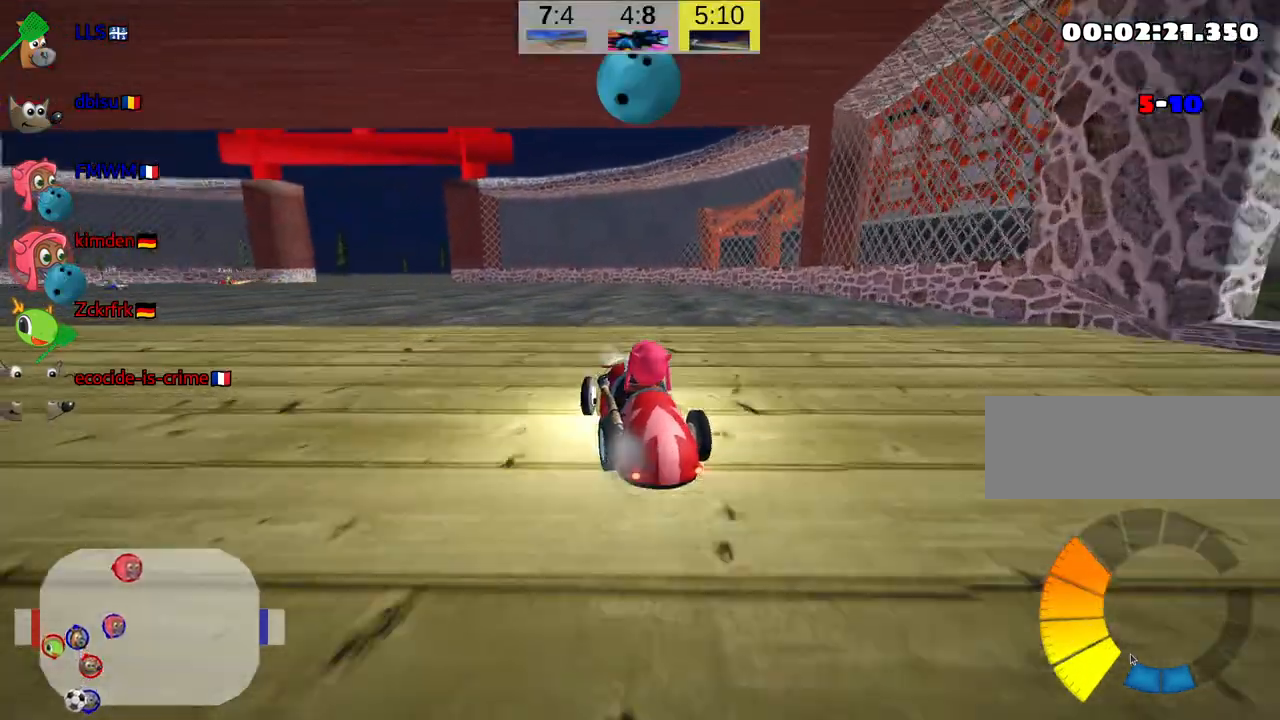
{"keys": ["right", "skid", "up"], "events": []}
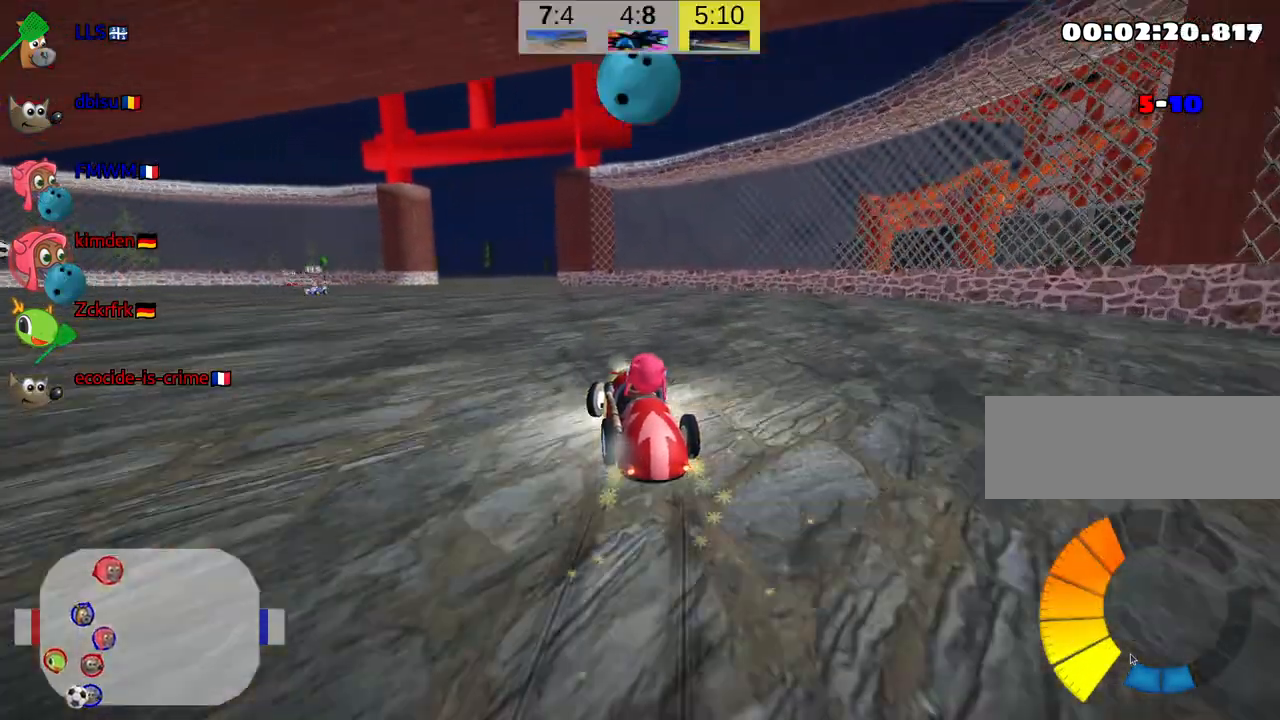
{"keys": ["skid", "up"], "events": [[500, "right", "up"]]}
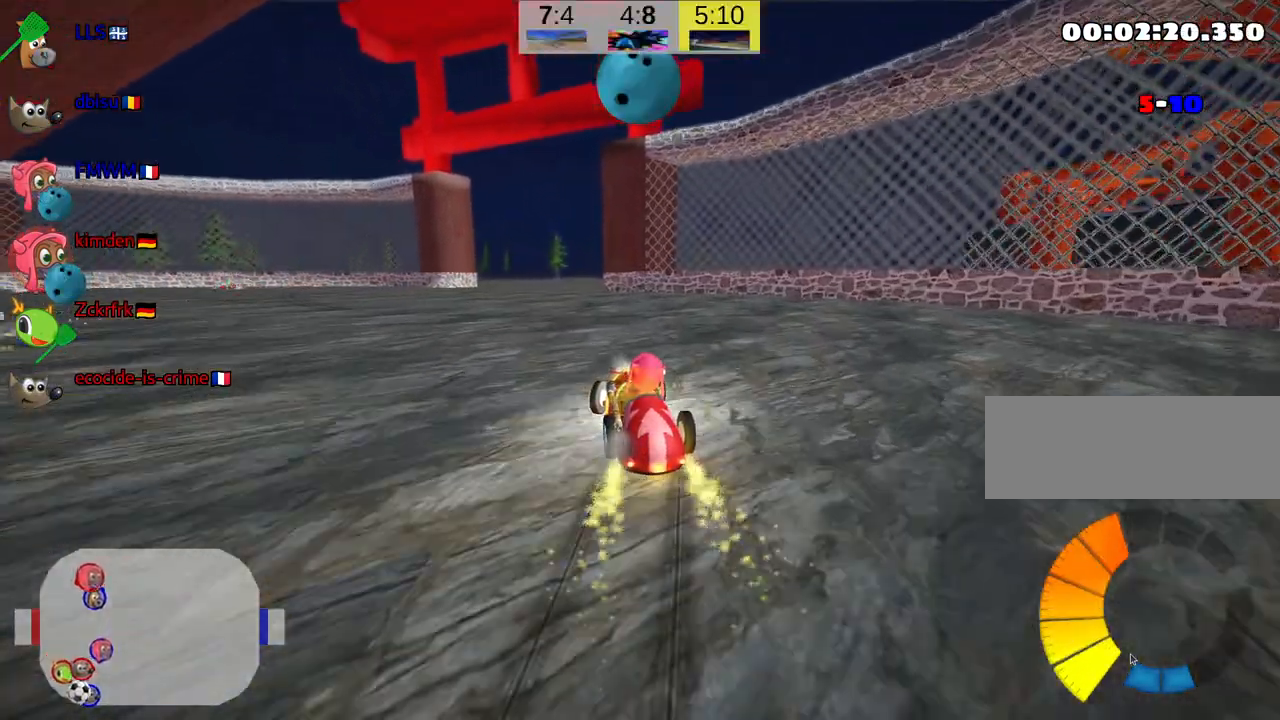
{"keys": ["skid", "up"], "events": [[267, "right", "down"], [417, "right", "up"]]}
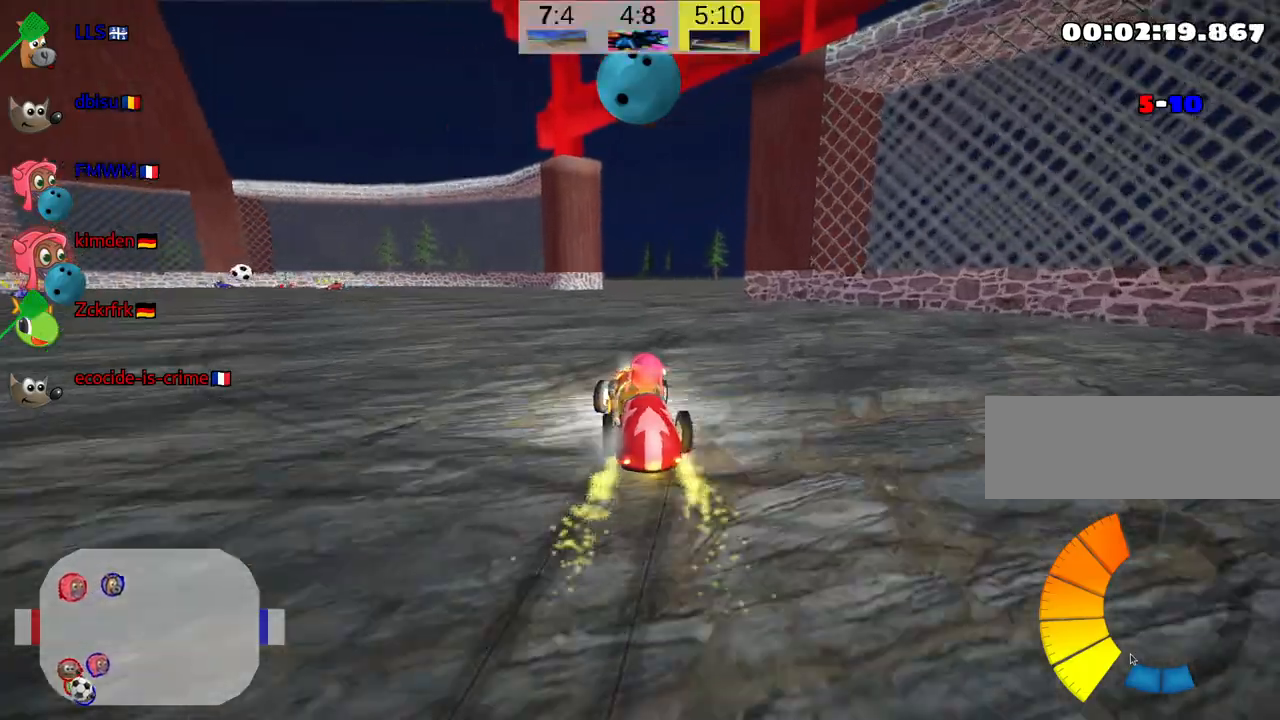
{"keys": ["skid"], "events": [[117, "right", "down"], [300, "right", "up"], [384, "up", "up"]]}
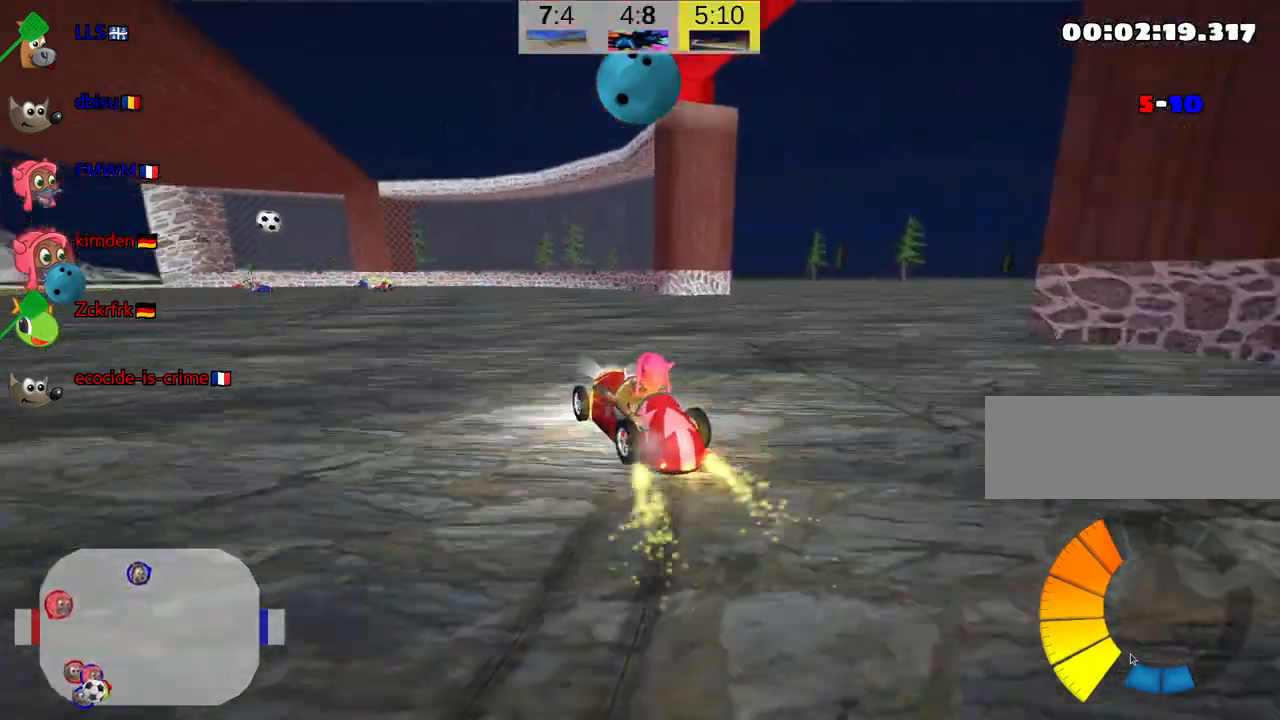
{"keys": ["left", "skid"], "events": [[100, "left", "down"]]}
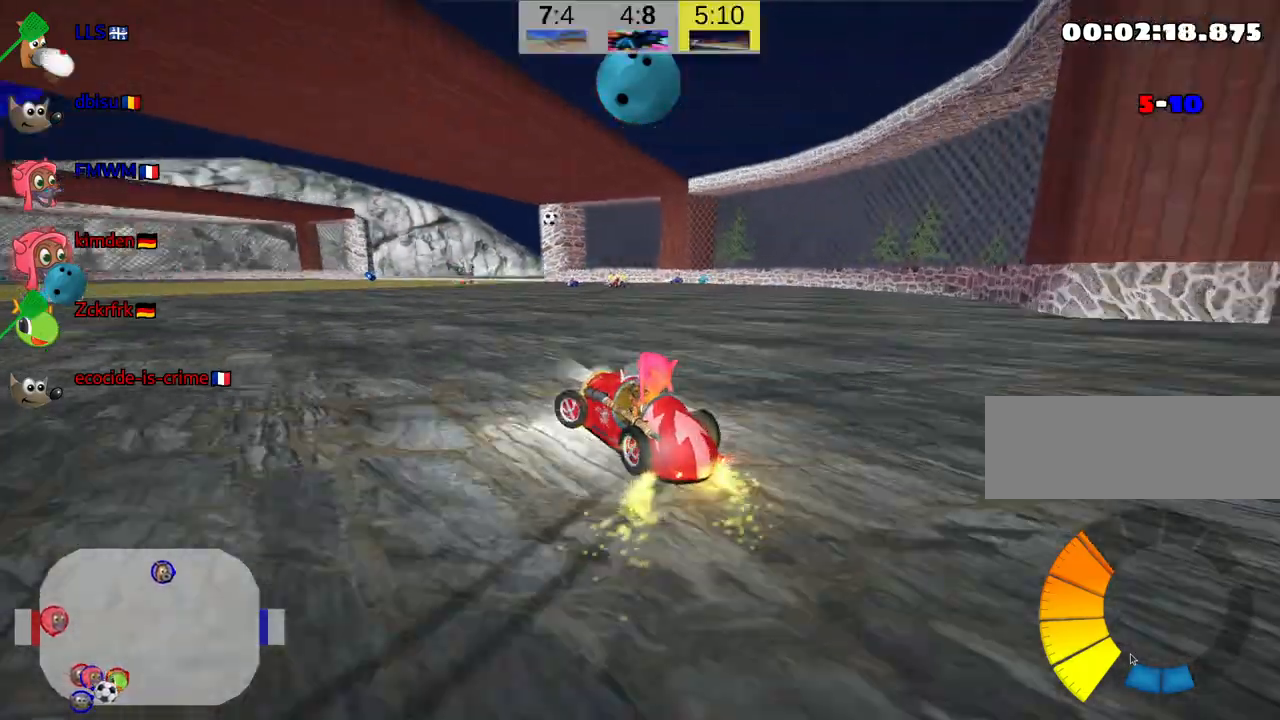
{"keys": [], "events": [[150, "left", "up"], [234, "skid", "up"]]}
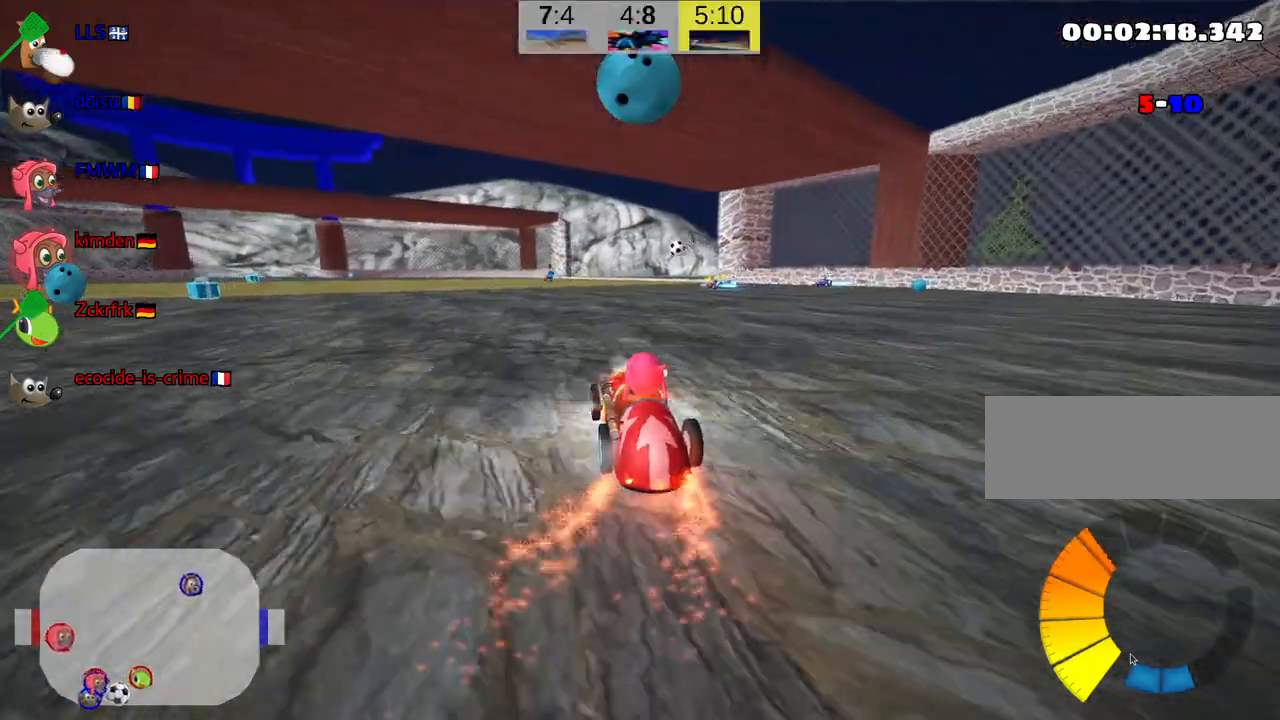
{"keys": ["up"], "events": [[200, "right", "down"], [217, "up", "down"], [317, "right", "up"]]}
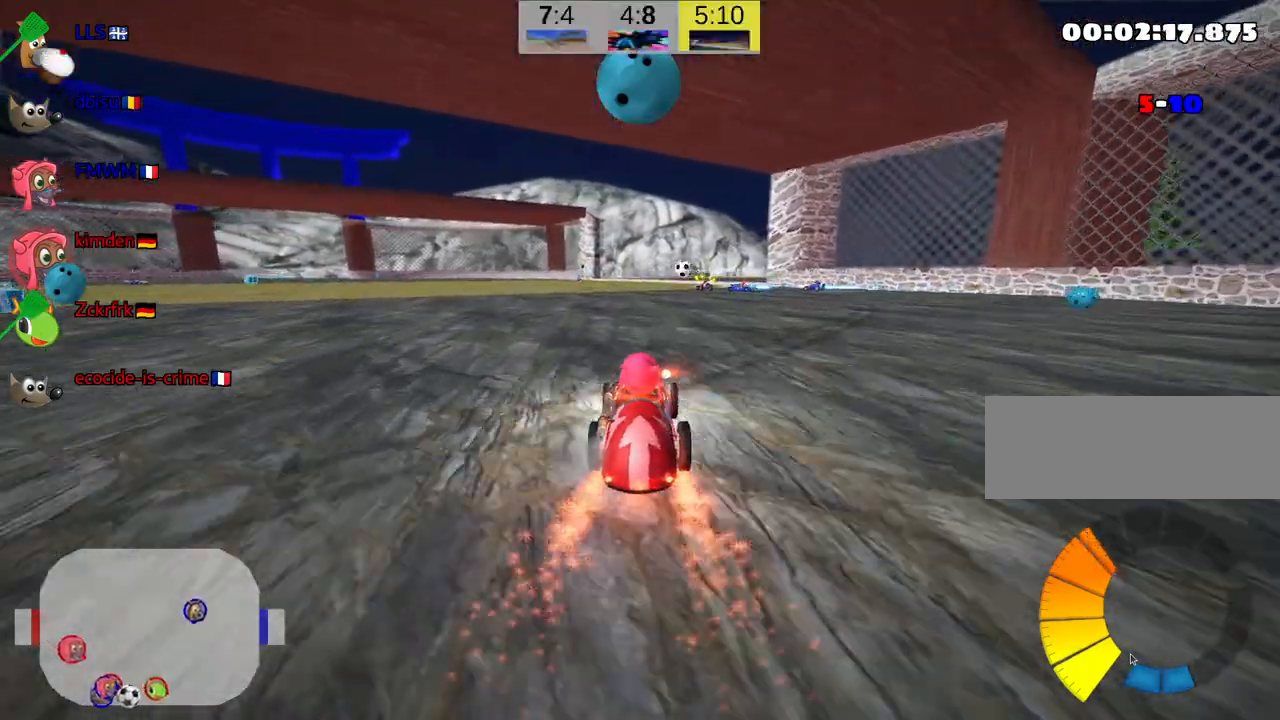
{"keys": ["up"], "events": []}
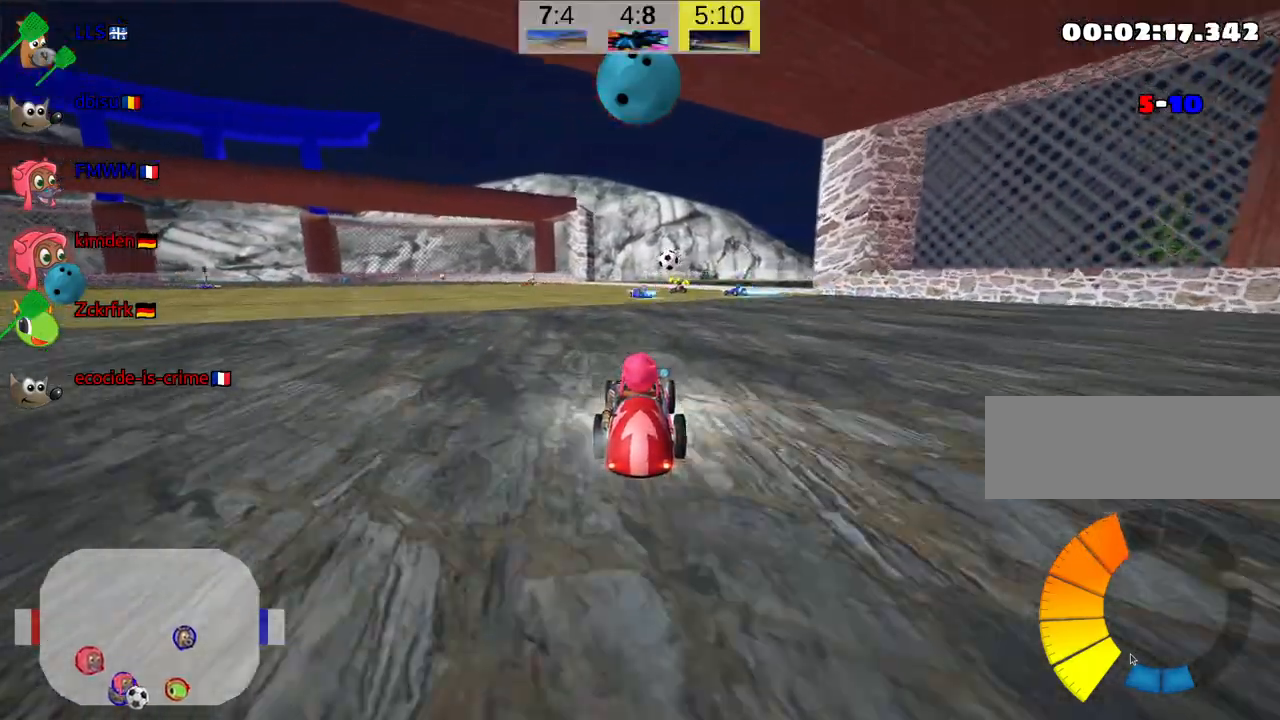
{"keys": ["up"], "events": []}
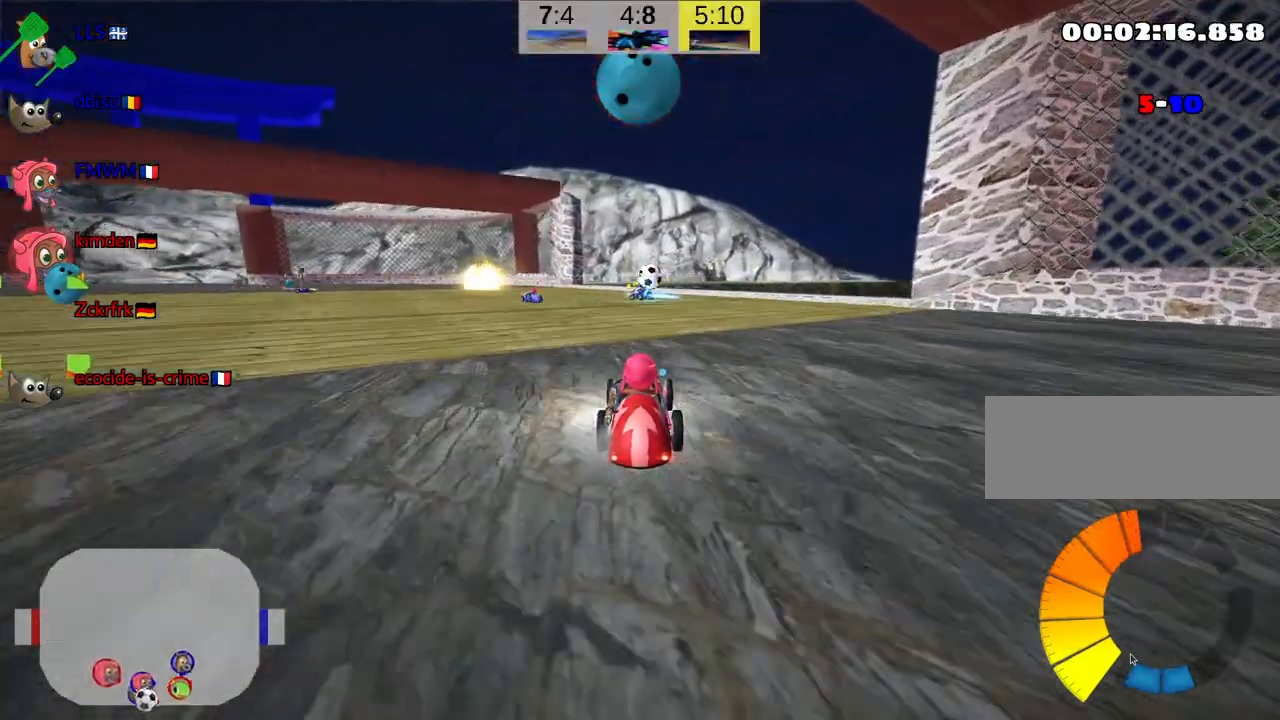
{"keys": ["up"], "events": []}
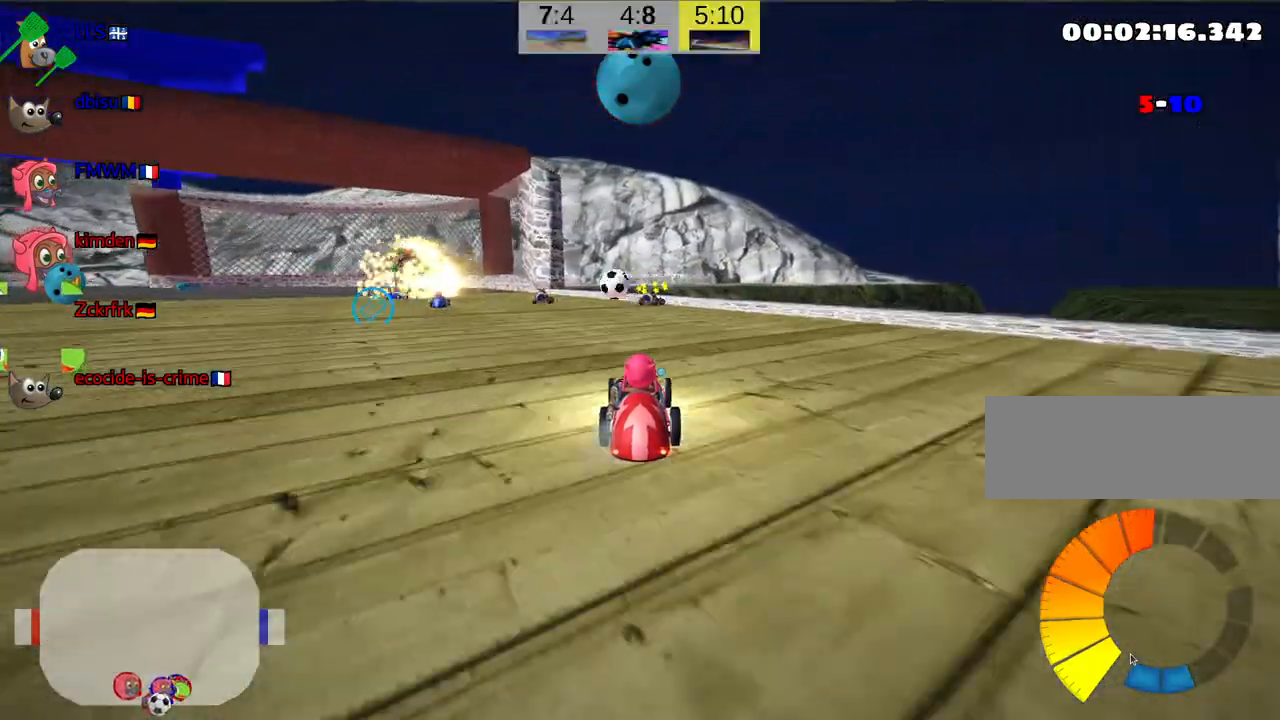
{"keys": ["right", "skid", "up"], "events": [[150, "left", "down"], [200, "skid", "down"], [350, "left", "up"], [434, "right", "down"]]}
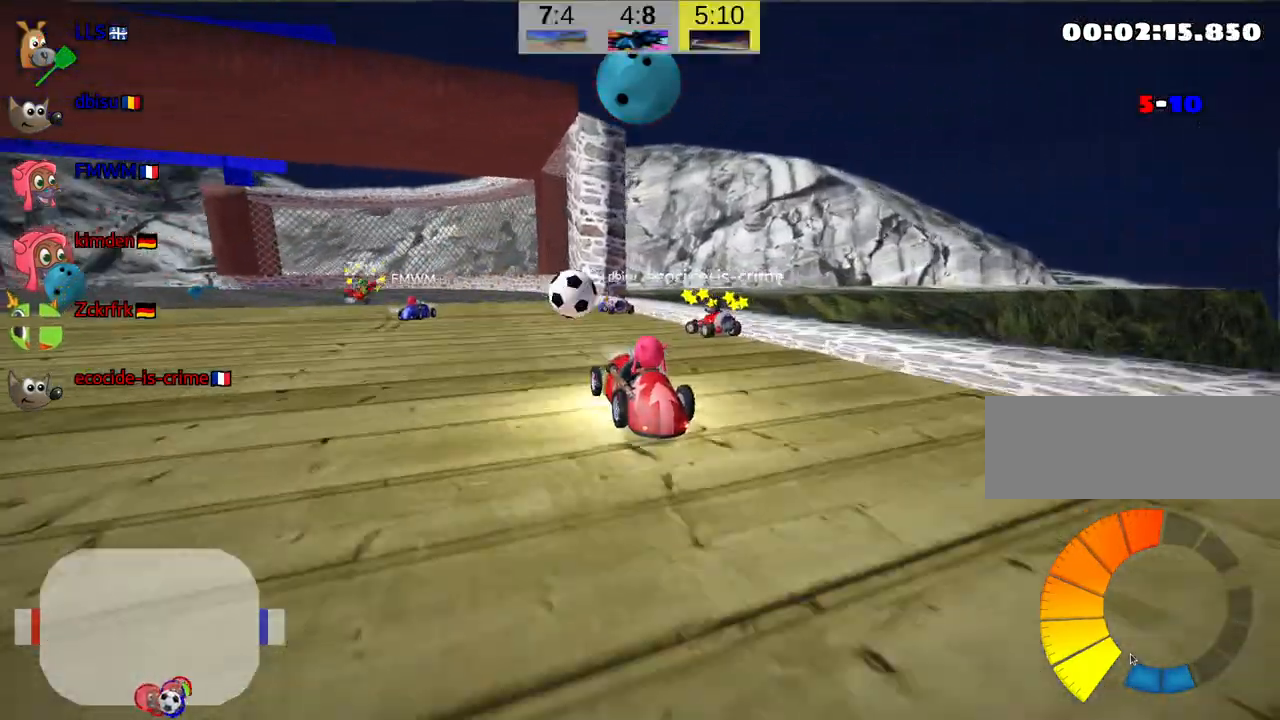
{"keys": ["left", "up"], "events": [[17, "fire", "down"], [234, "fire", "up"], [284, "left", "down"], [284, "right", "up"], [500, "skid", "up"]]}
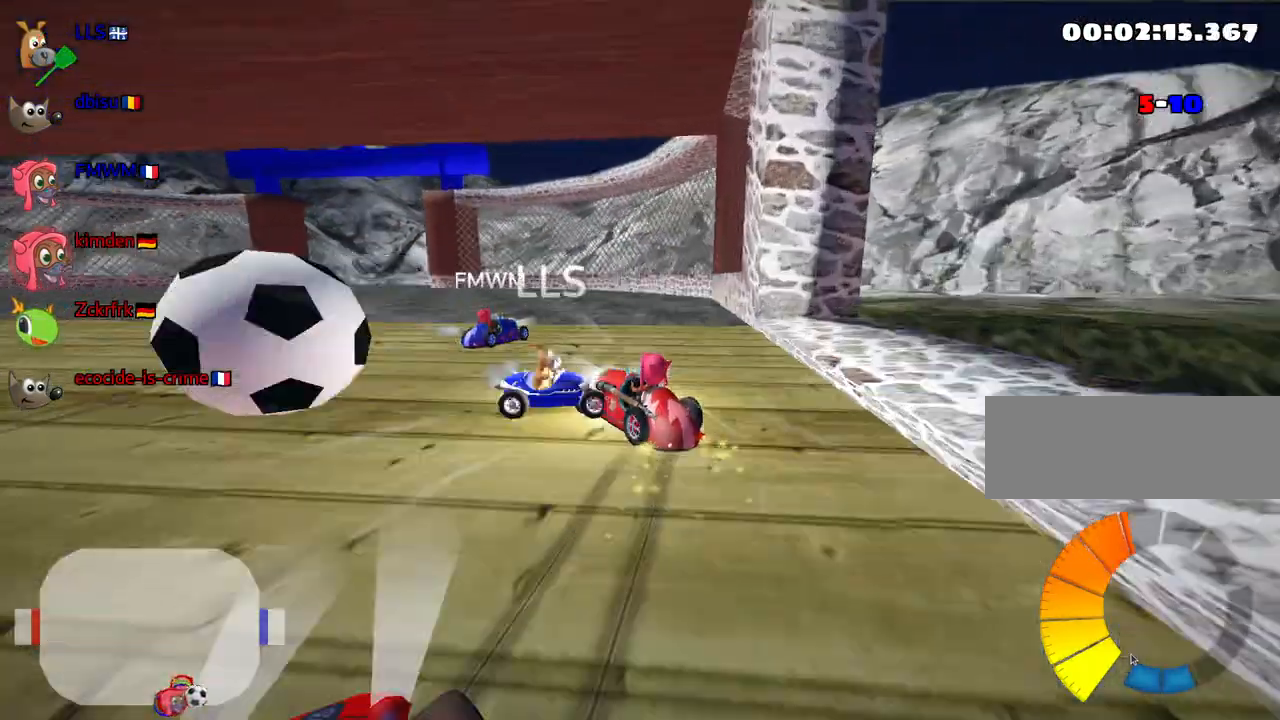
{"keys": ["up"], "events": [[367, "left", "up"]]}
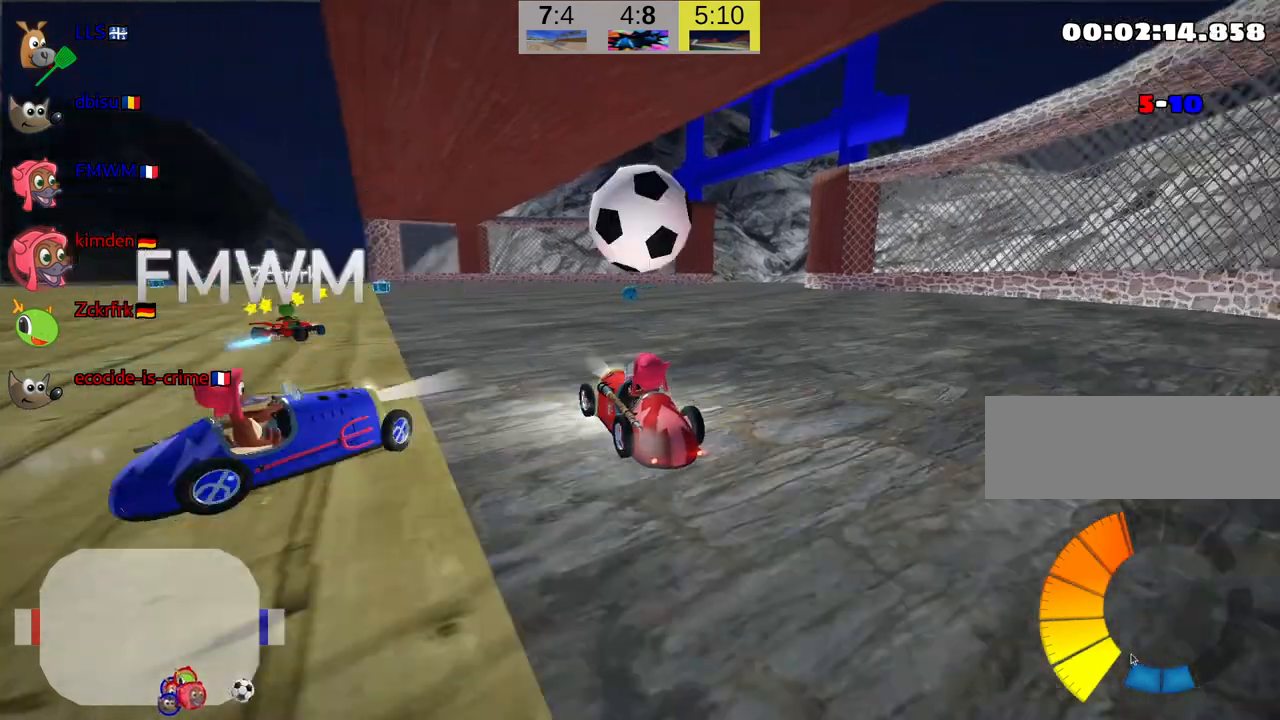
{"keys": ["up"], "events": []}
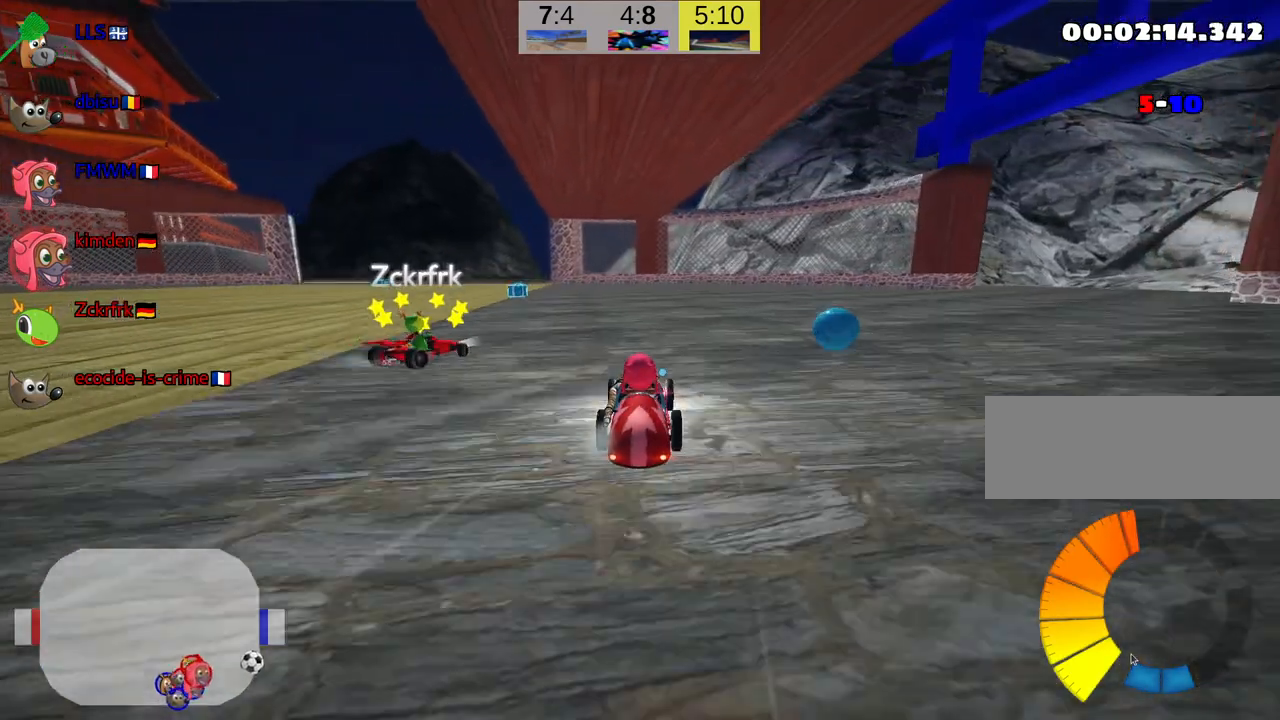
{"keys": [], "events": [[67, "left", "down"], [167, "up", "up"], [400, "left", "up"]]}
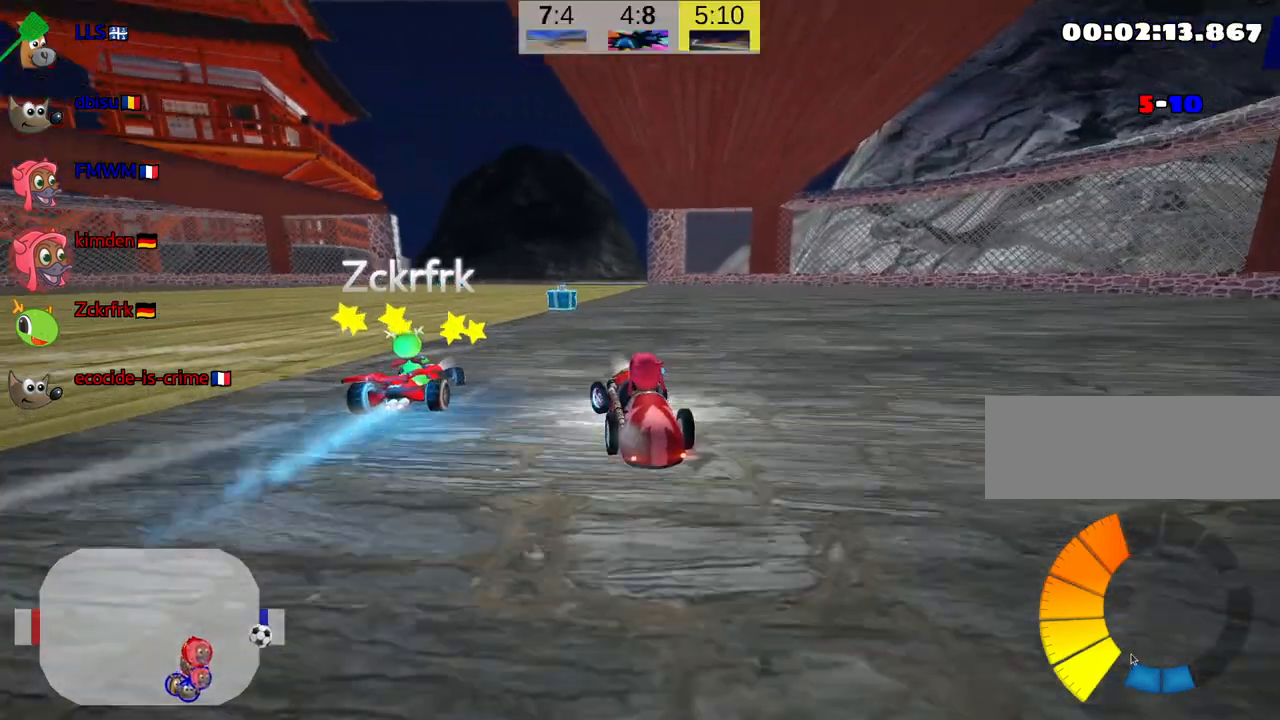
{"keys": ["flag", "right"], "events": [[100, "right", "down"], [134, "flag", "down"], [134, "skid", "down"], [284, "skid", "up"]]}
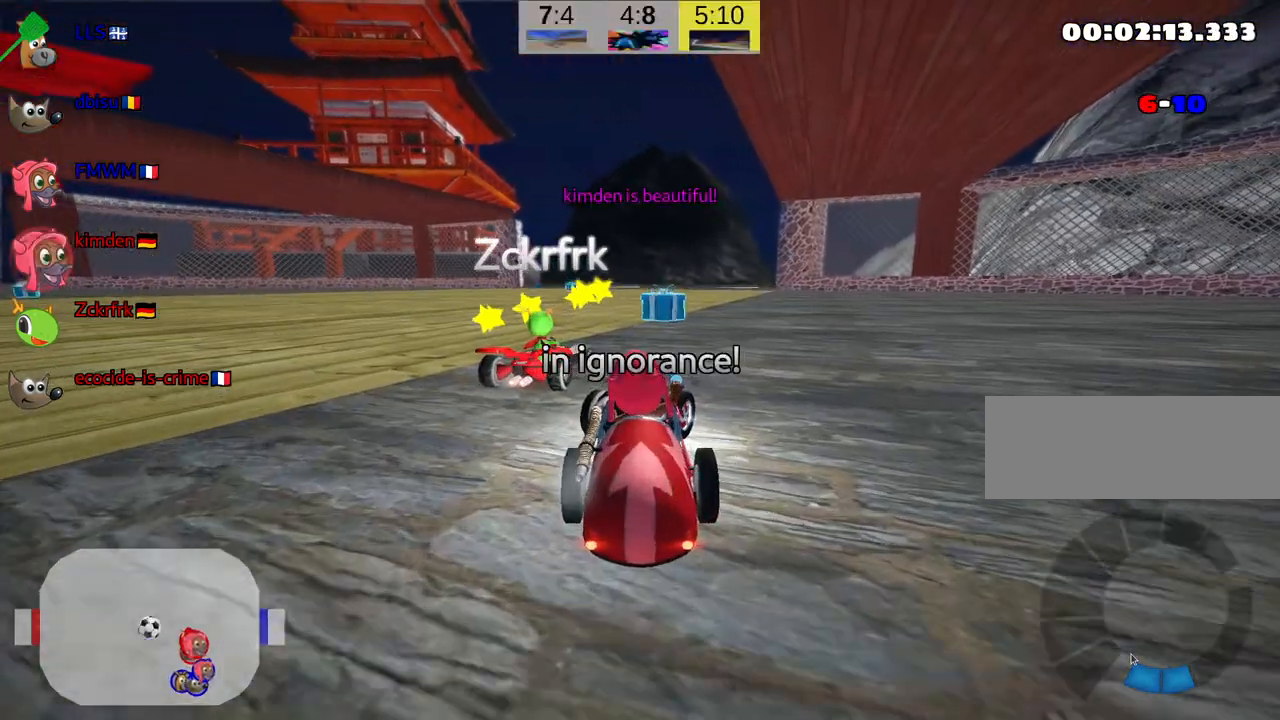
{"keys": ["look"], "events": [[50, "right", "up"], [84, "look", "down"], [200, "flag", "up"]]}
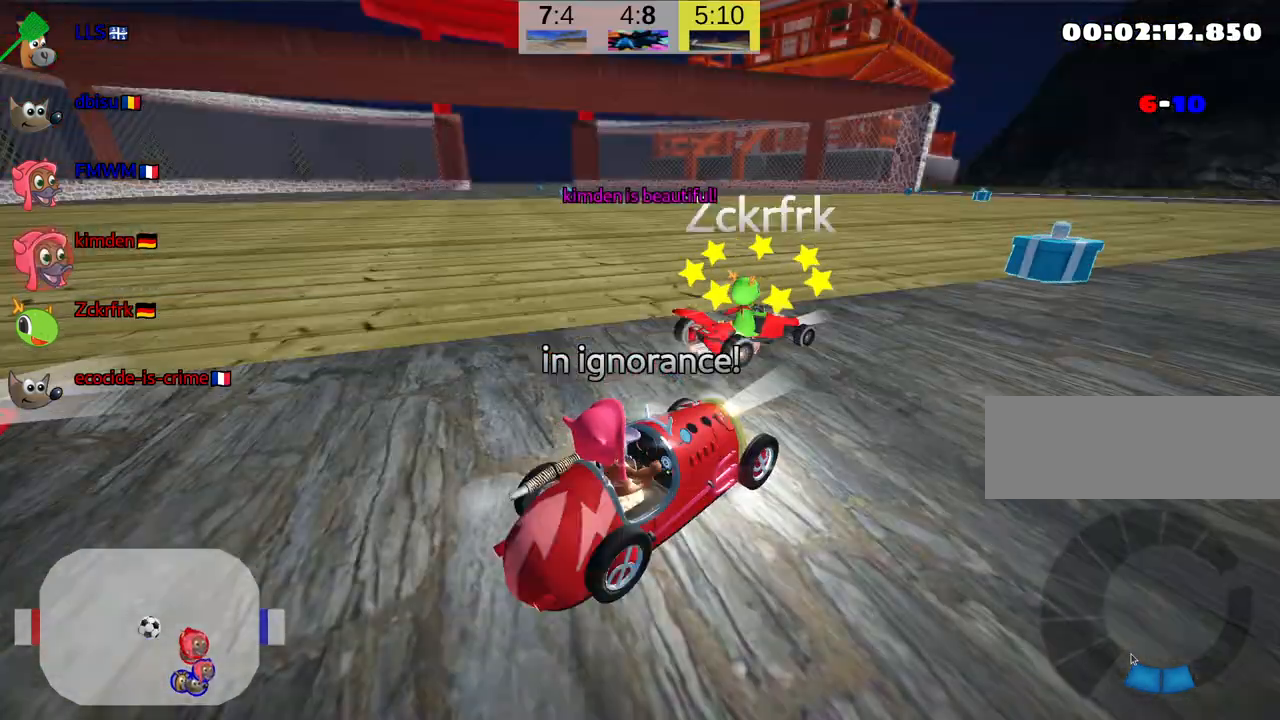
{"keys": [], "events": [[367, "look", "up"]]}
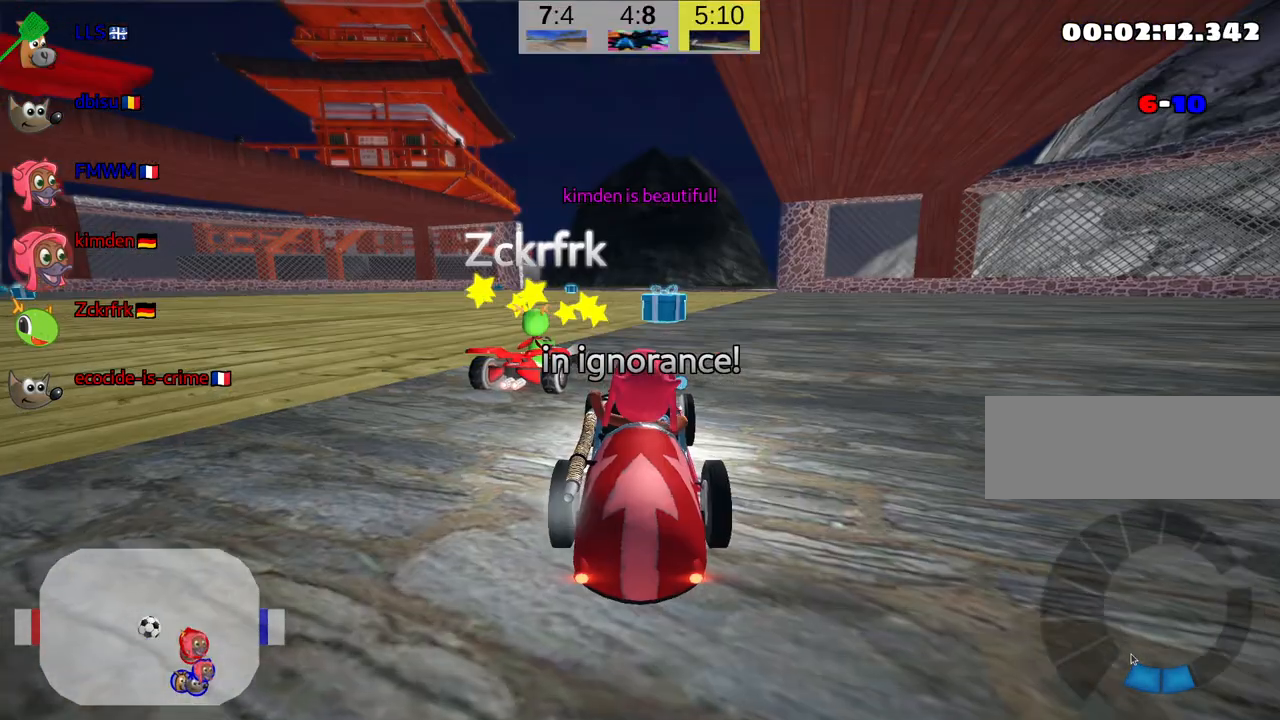
{"keys": [], "events": []}
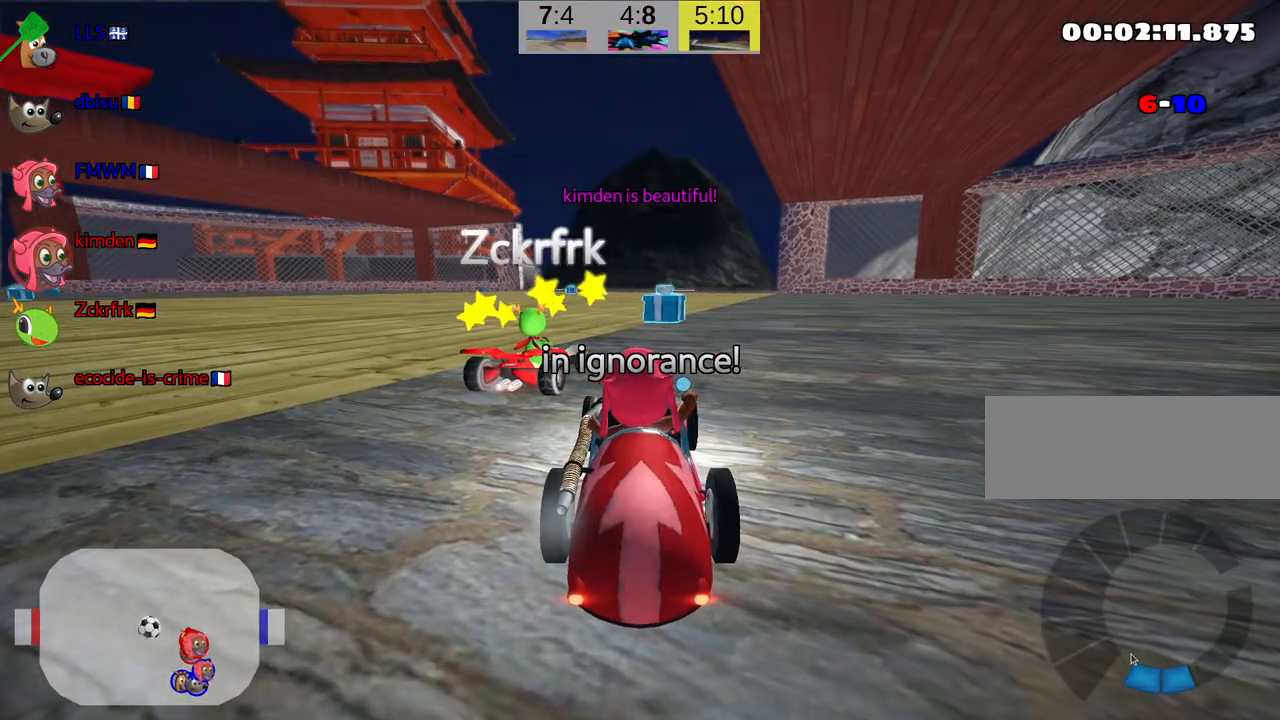
{"keys": [], "events": []}
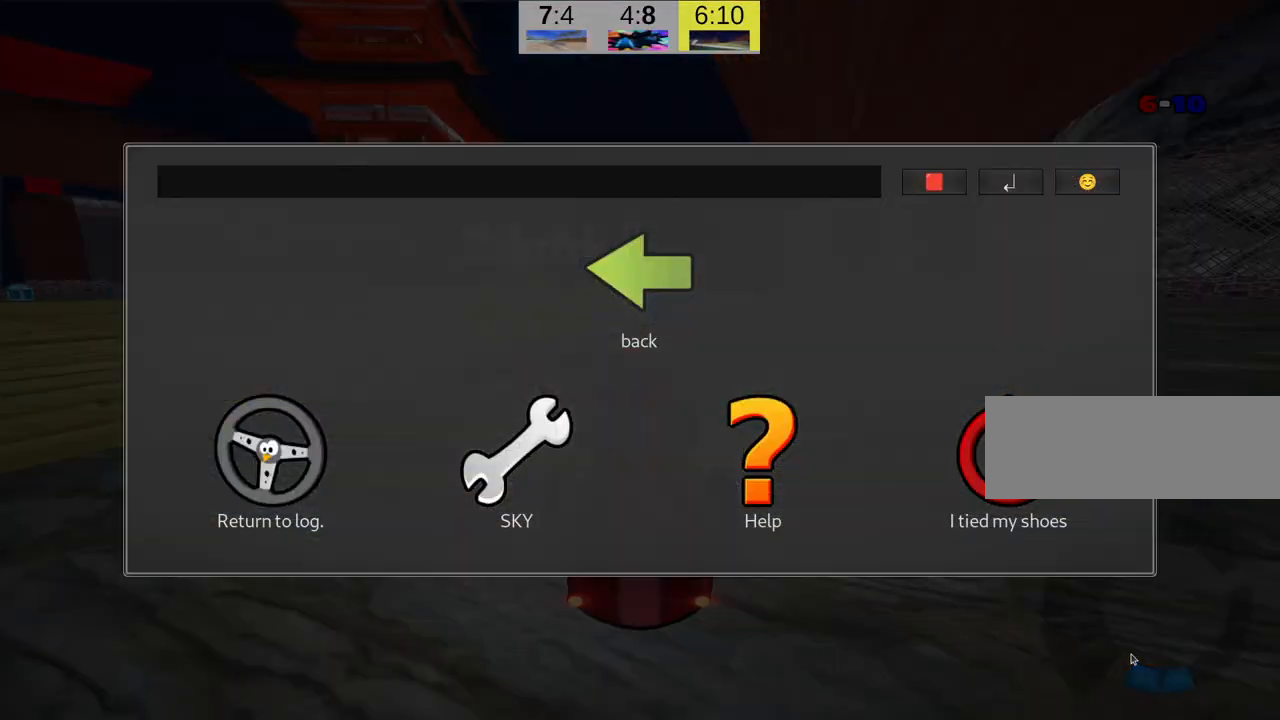
{"keys": [], "events": []}